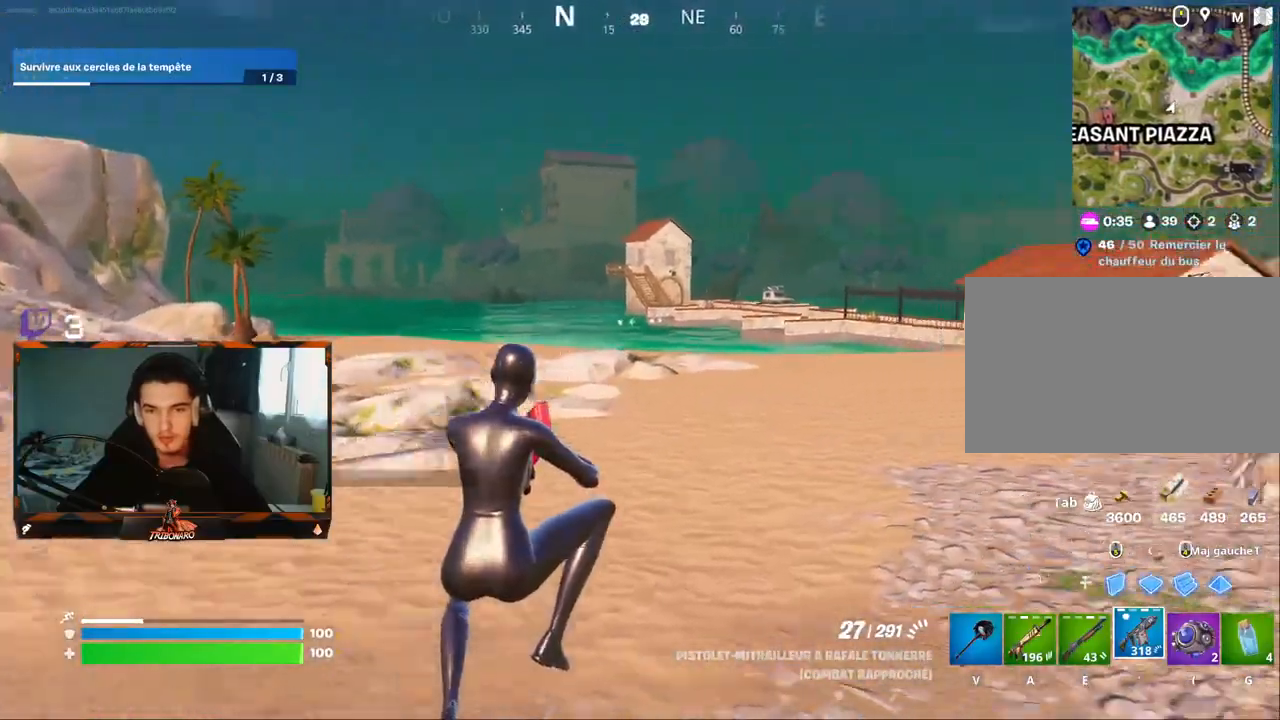
Gameplay with keyboard and mouse; each line is a JSON object with the keys and mouse buttons held at the frame after it. "events" lists presses ("down") and releases ("up") of "1", "2", "3", "4", "5", "a", "alt", "c", "caps_lock", "ctrl", "d", "e", "f", "g", "q", "r", "s", "shift", "space", "t", "tab", "v", "w", "x", "z", "mouse_left", "mouse_wheel" and "mouse_right" between this image and that frame as [ms after this image, input, new state], when the widget could be followed in between. "mouse_left", "mouse_wheel", "mouse_right" = the "left", "wheel", "right" buttons of the "mouse" list. No other keys are recorded. "wheel" means that the mouse wheel is clicked or scrolled. "mouse_move" is the direction in which the mouse moves at that frame (one of eight, or "still"), when it could be read.
{"keys": ["z"], "mouse": [], "mouse_move": "right", "events": [[134, "v", "down"], [217, "v", "up"]]}
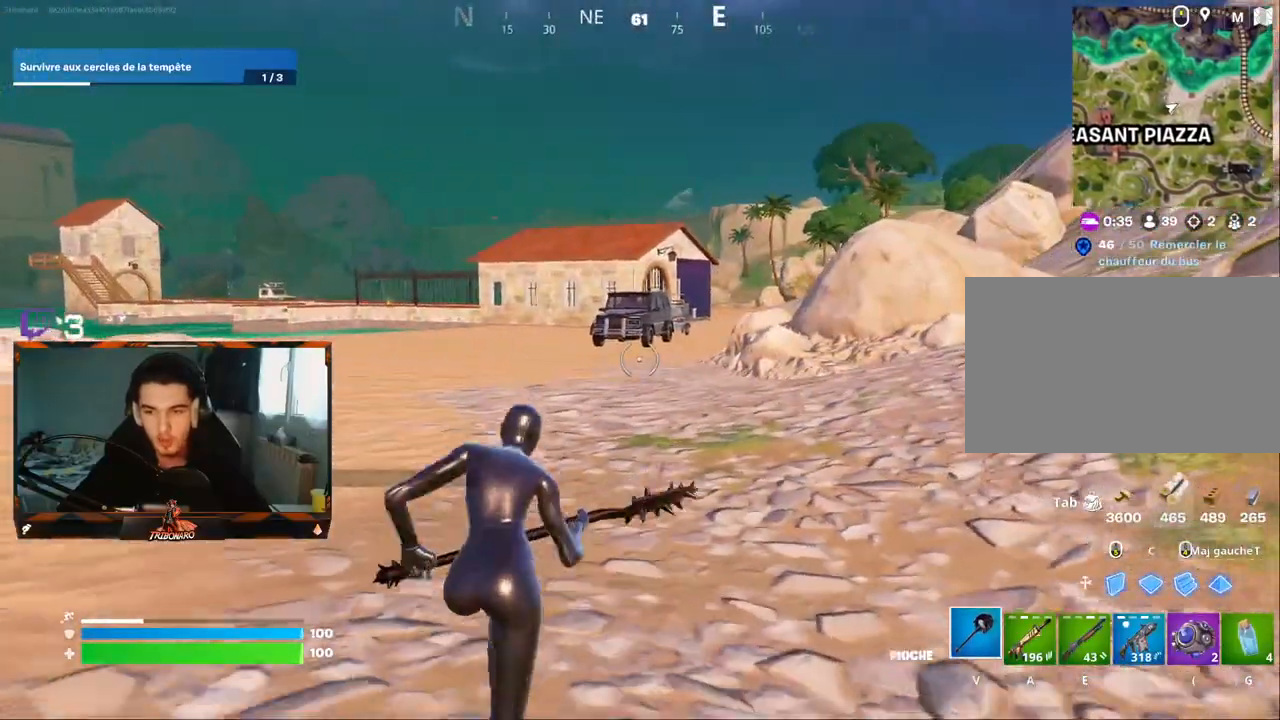
{"keys": ["z"], "mouse": [], "mouse_move": "right", "events": []}
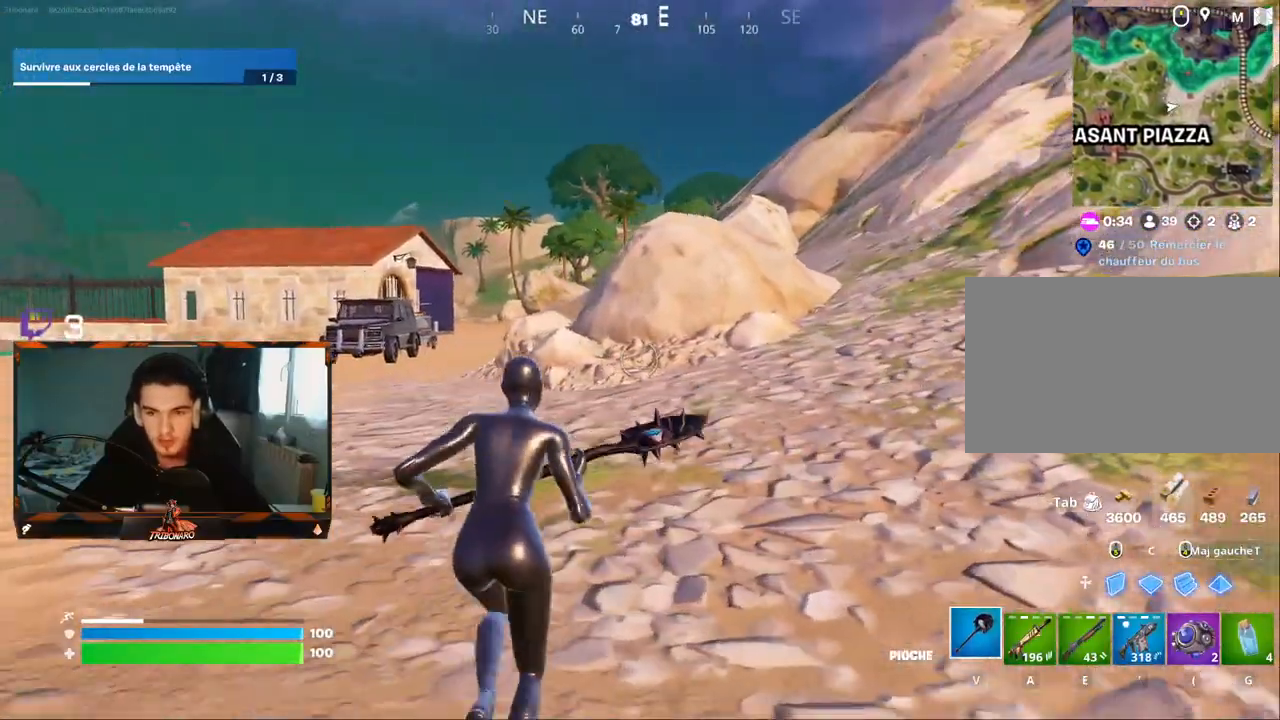
{"keys": ["z"], "mouse": [], "mouse_move": "still", "events": []}
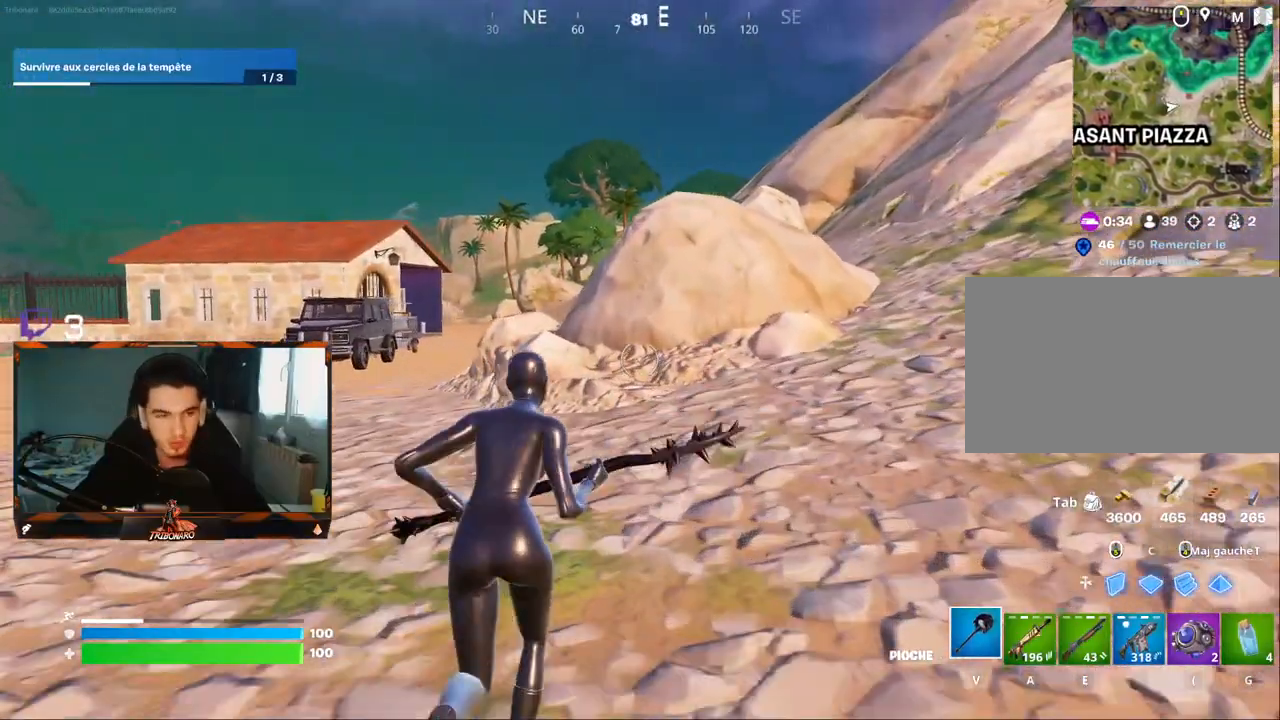
{"keys": ["d", "z"], "mouse": [], "mouse_move": "still", "events": [[450, "d", "down"]]}
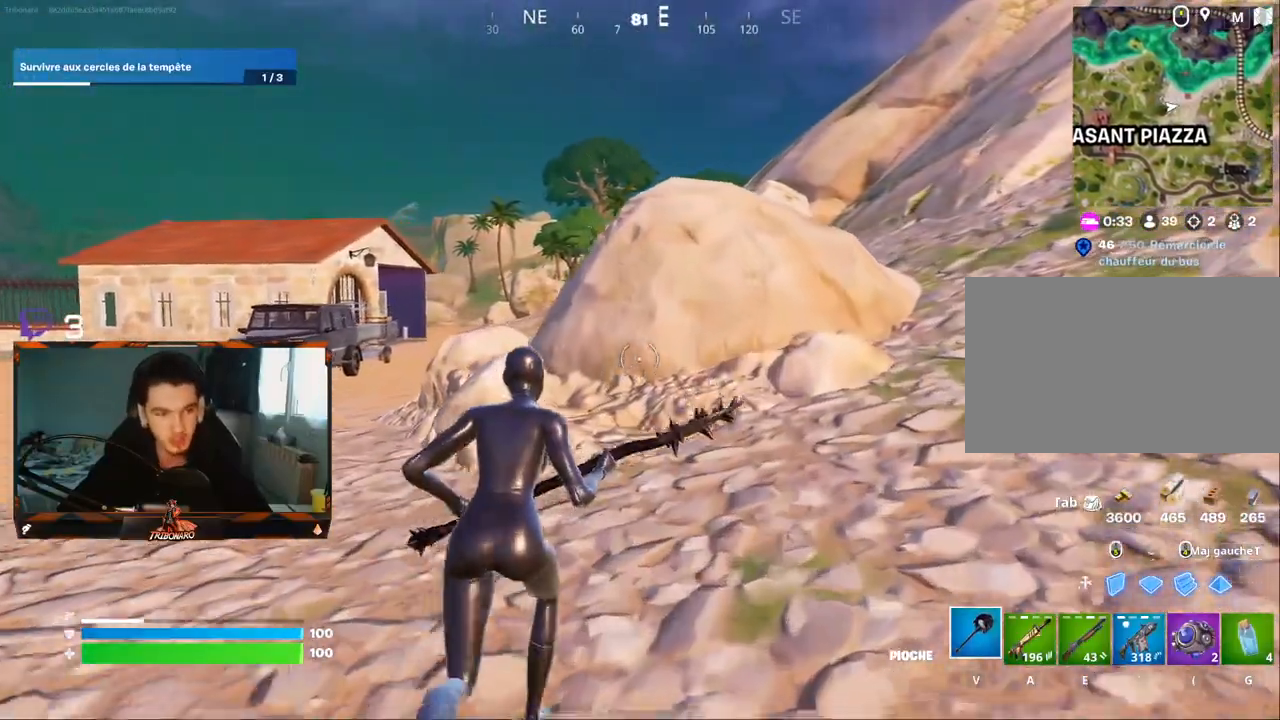
{"keys": ["d", "z"], "mouse": [], "mouse_move": "still", "events": [[100, "d", "up"], [334, "d", "down"]]}
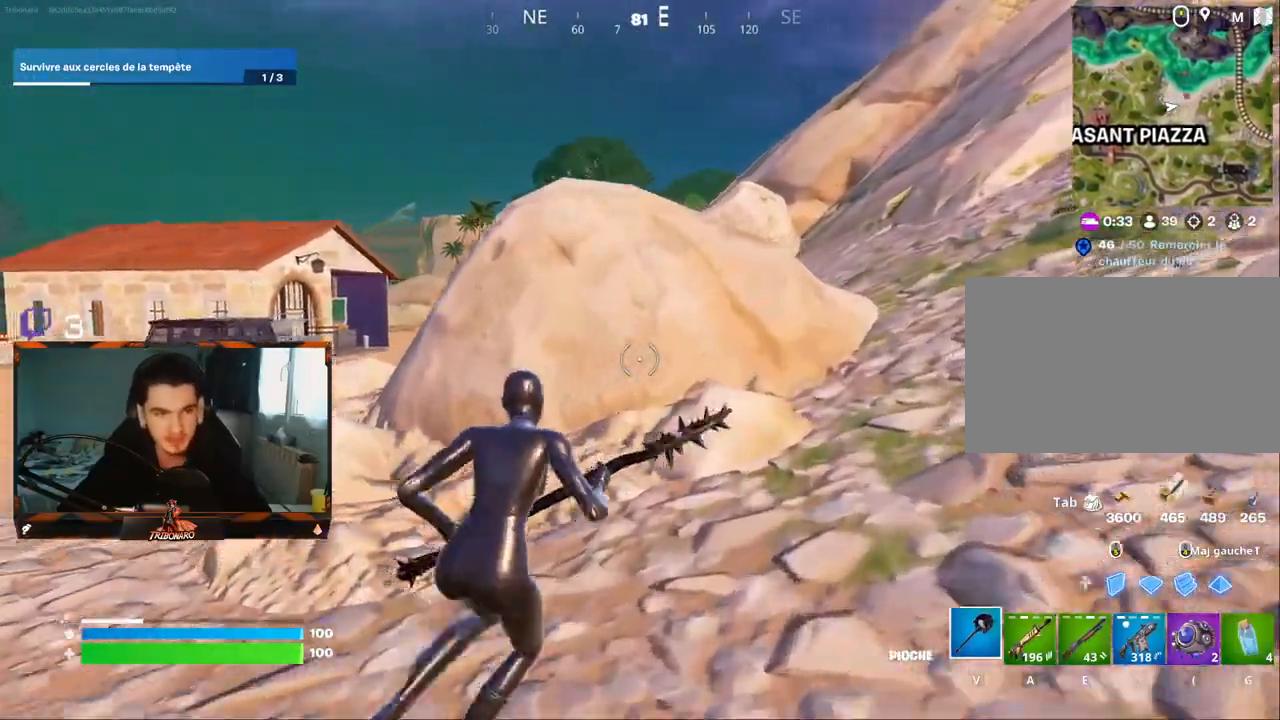
{"keys": ["space", "z"], "mouse": [], "mouse_move": "still", "events": [[17, "d", "up"], [434, "space", "down"]]}
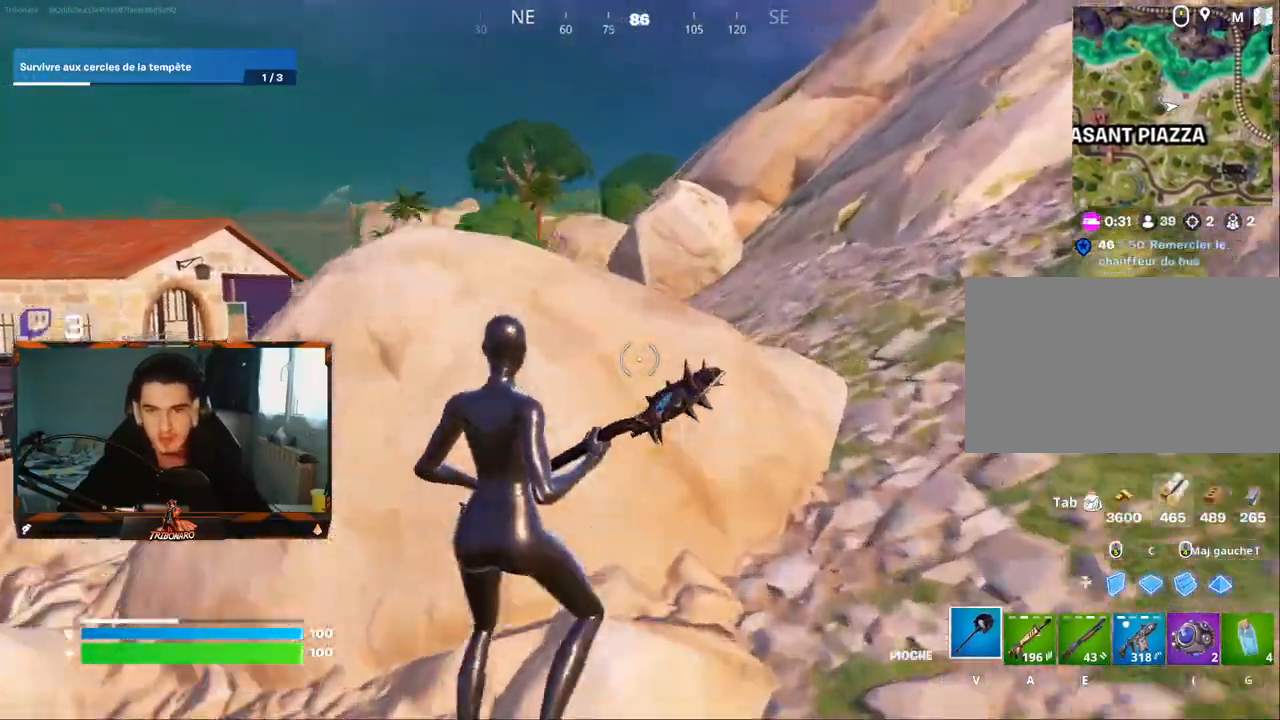
{"keys": ["z"], "mouse": [], "mouse_move": "down-left", "events": [[34, "space", "up"]]}
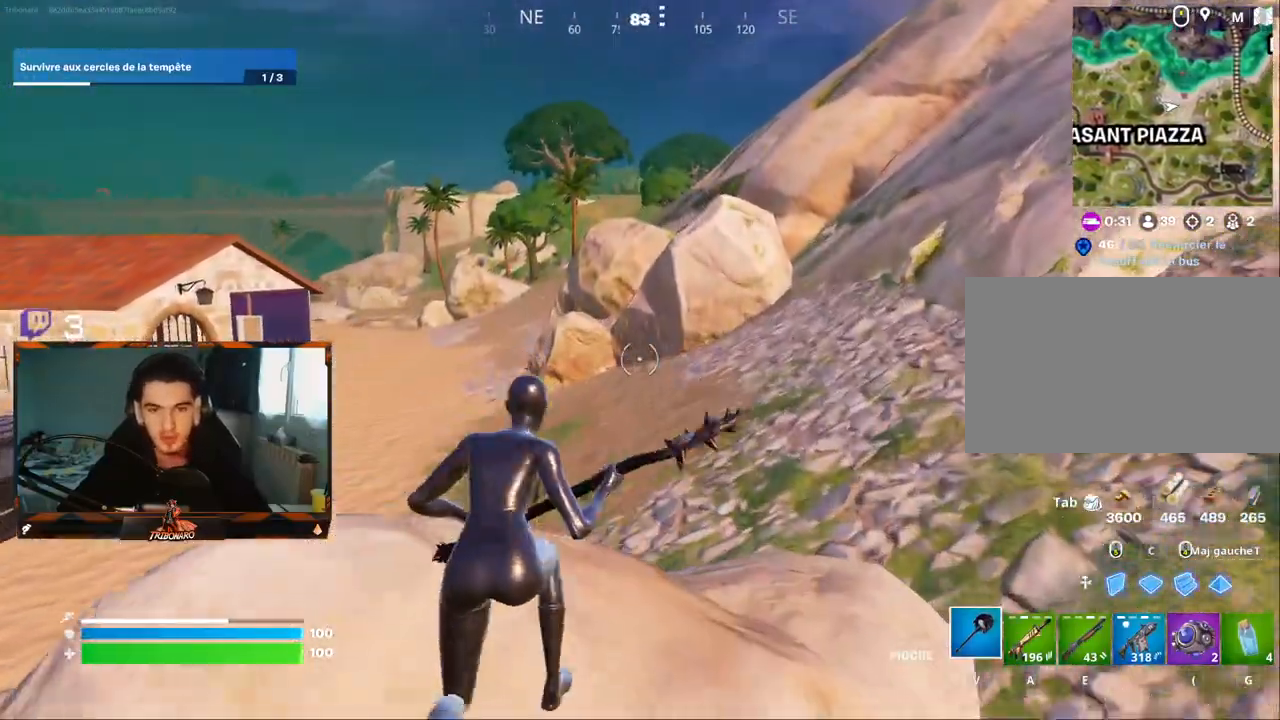
{"keys": ["z"], "mouse": [], "mouse_move": "still", "events": []}
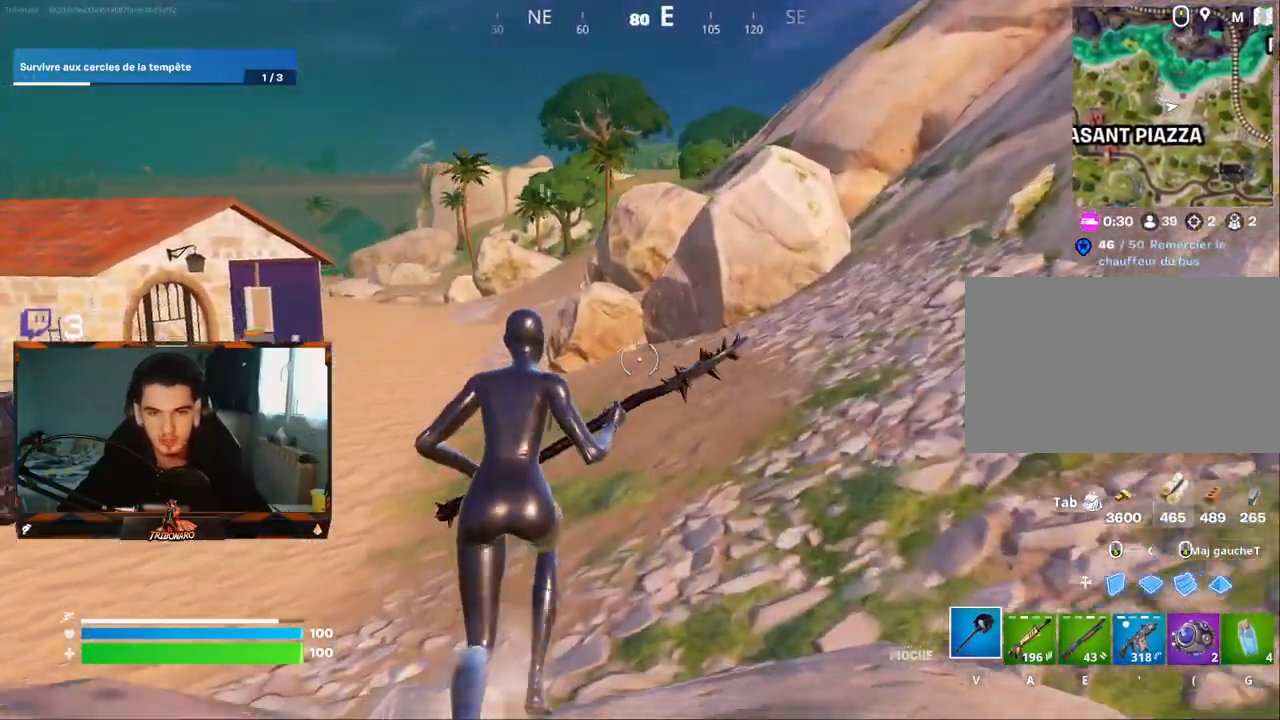
{"keys": ["z"], "mouse": [], "mouse_move": "up-right", "events": [[200, "d", "down"], [300, "d", "up"]]}
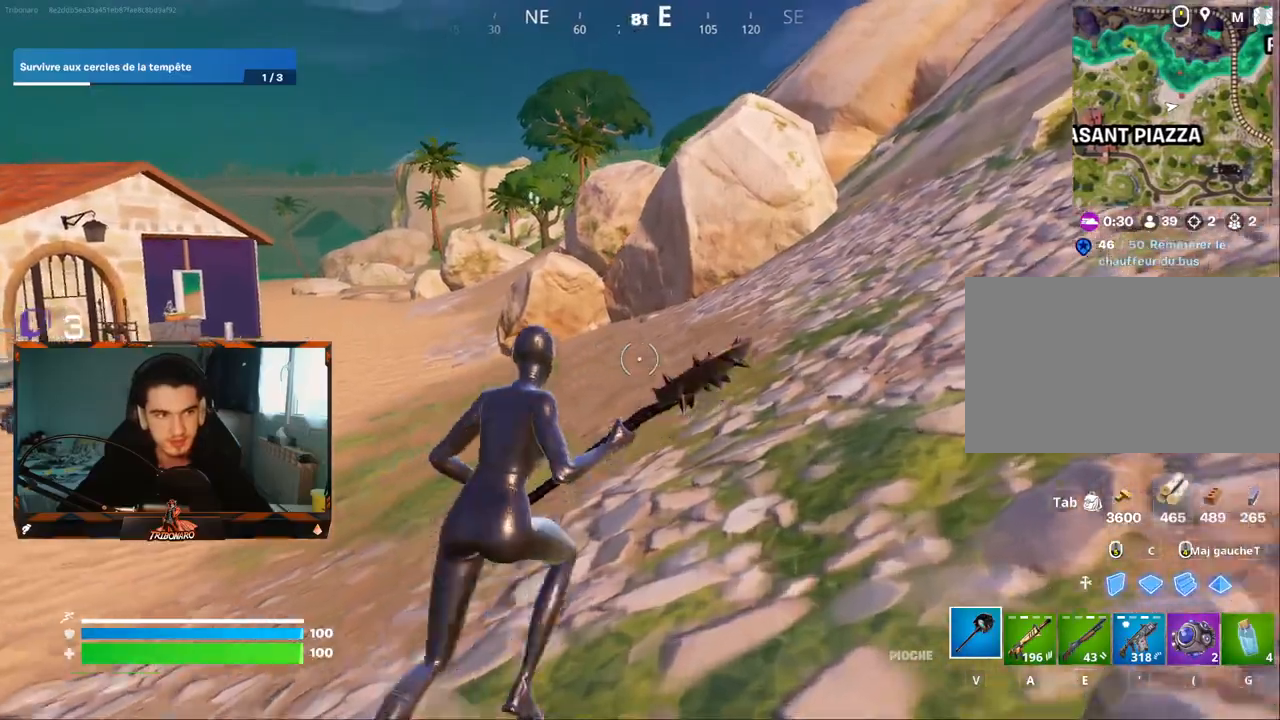
{"keys": ["d", "z"], "mouse": [], "mouse_move": "left", "events": [[34, "x", "down"], [134, "x", "up"], [317, "d", "down"]]}
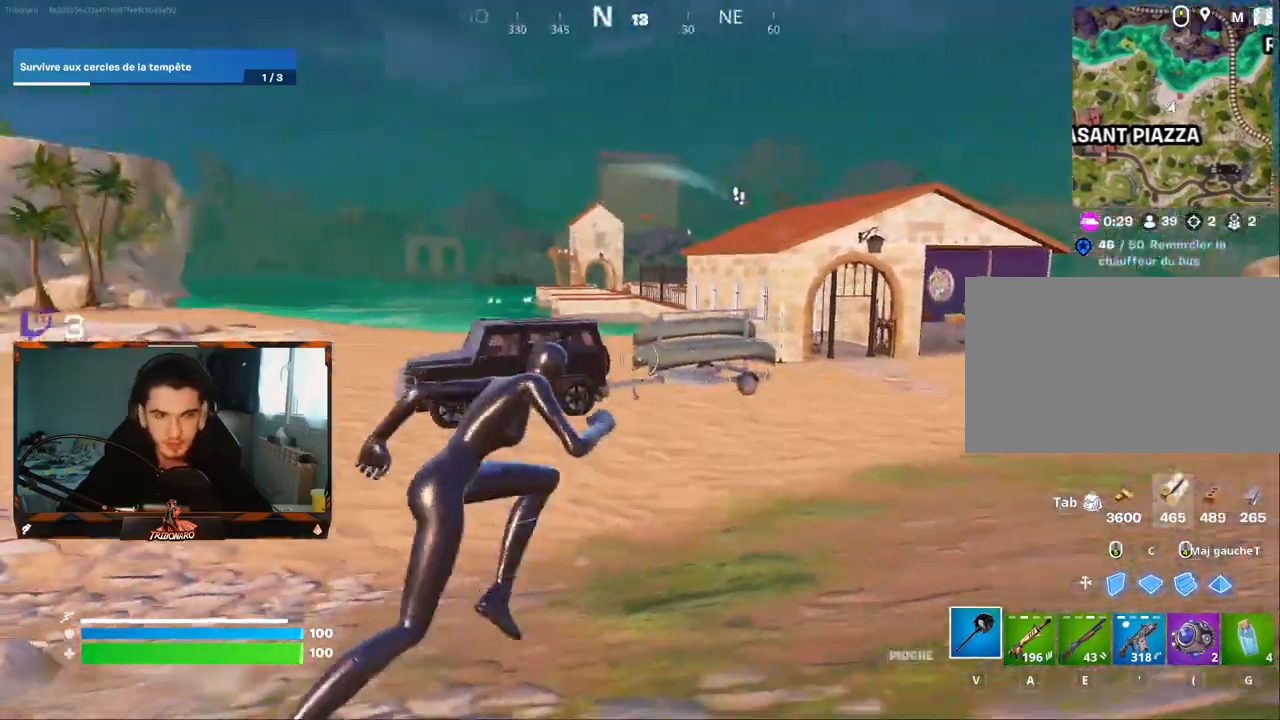
{"keys": ["z"], "mouse": [], "mouse_move": "right", "events": [[334, "d", "up"]]}
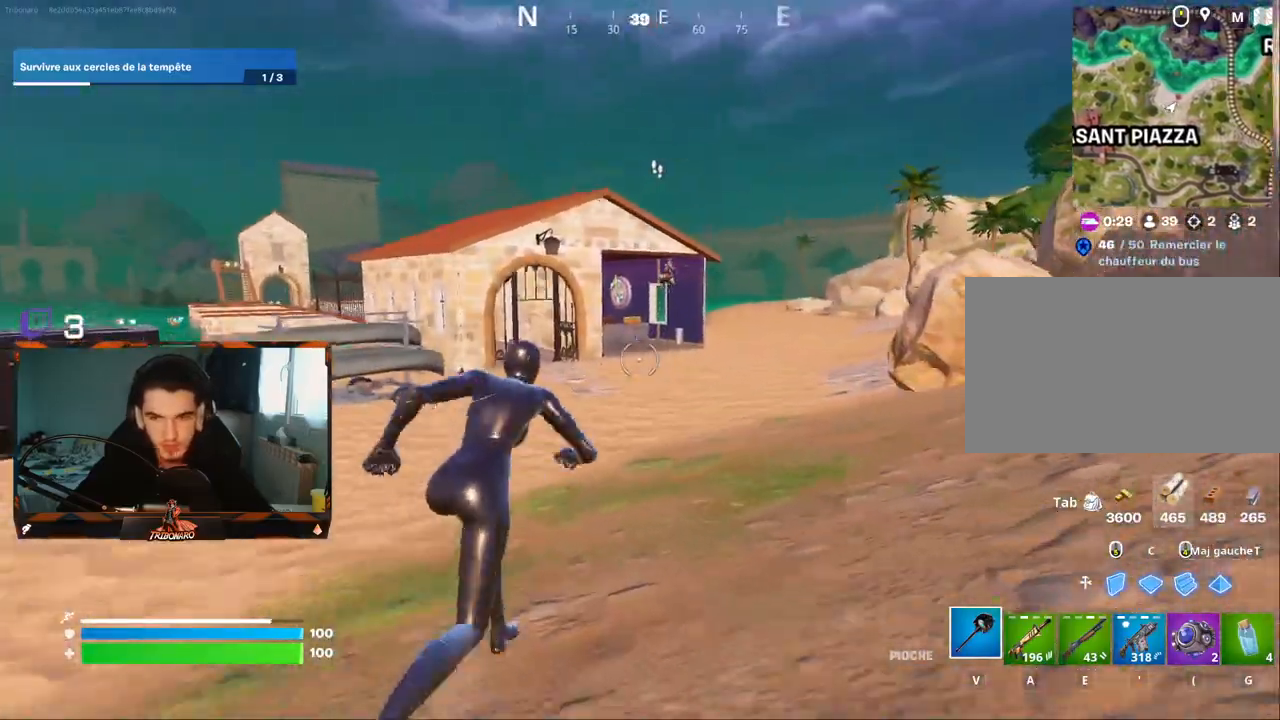
{"keys": ["q", "z"], "mouse": ["left"], "mouse_move": "right", "events": [[117, "q", "down"], [400, "mouse_left", "down"]]}
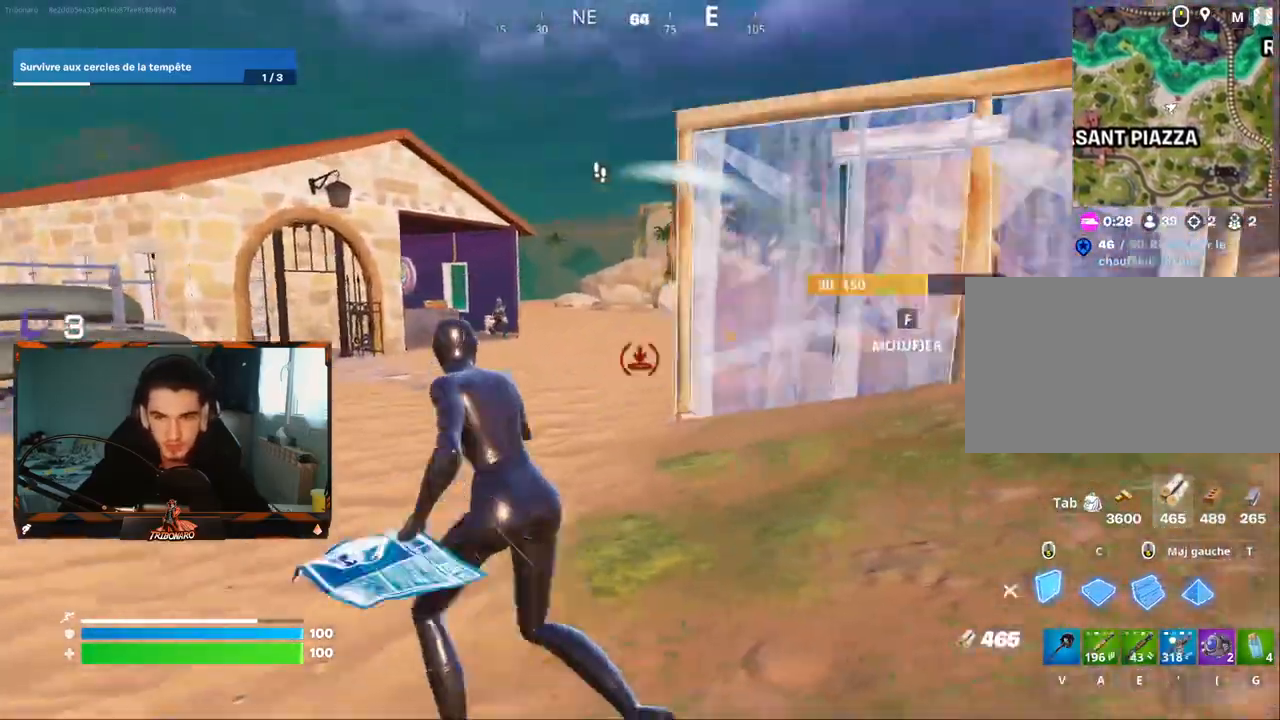
{"keys": ["d"], "mouse": [], "mouse_move": "down-right", "events": [[134, "d", "down"], [134, "q", "up"], [184, "z", "up"], [367, "mouse_left", "up"]]}
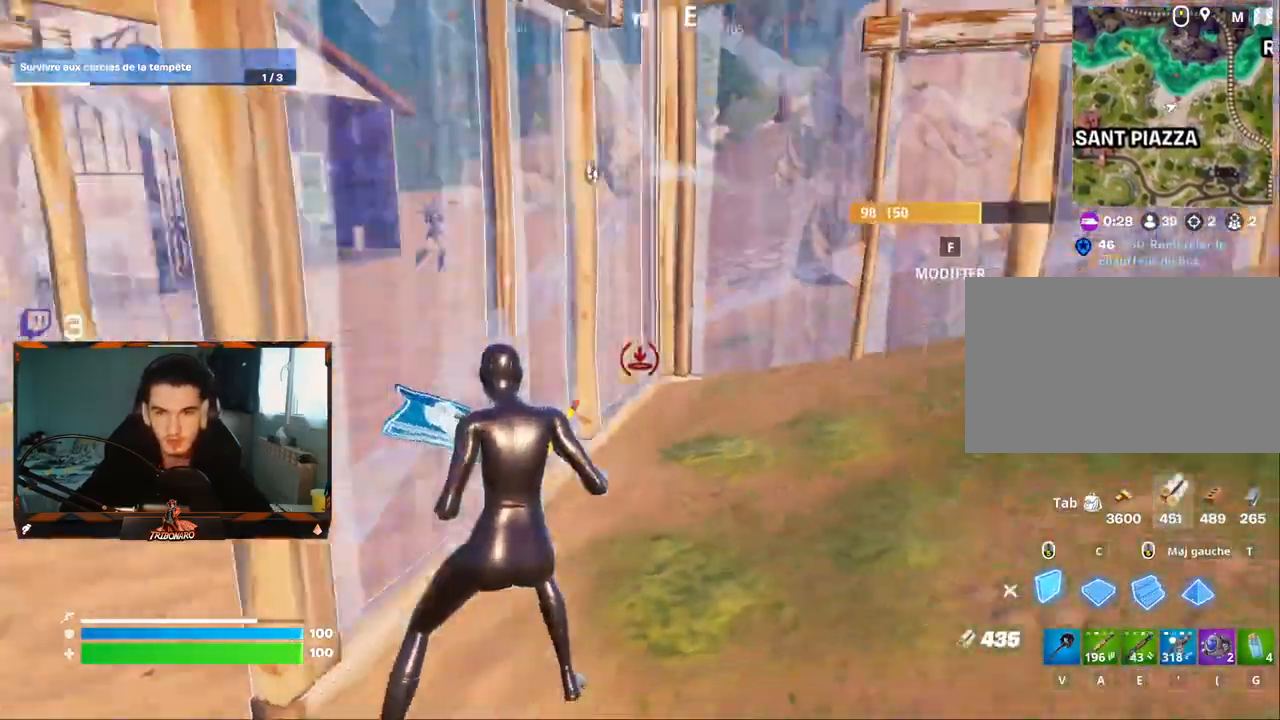
{"keys": ["z"], "mouse": [], "events": [[50, "space", "down"], [150, "z", "down"], [200, "d", "up"], [200, "mouse_left", "down"], [200, "space", "up"], [284, "mouse_left", "up"], [384, "4", "down"], [467, "4", "up"]]}
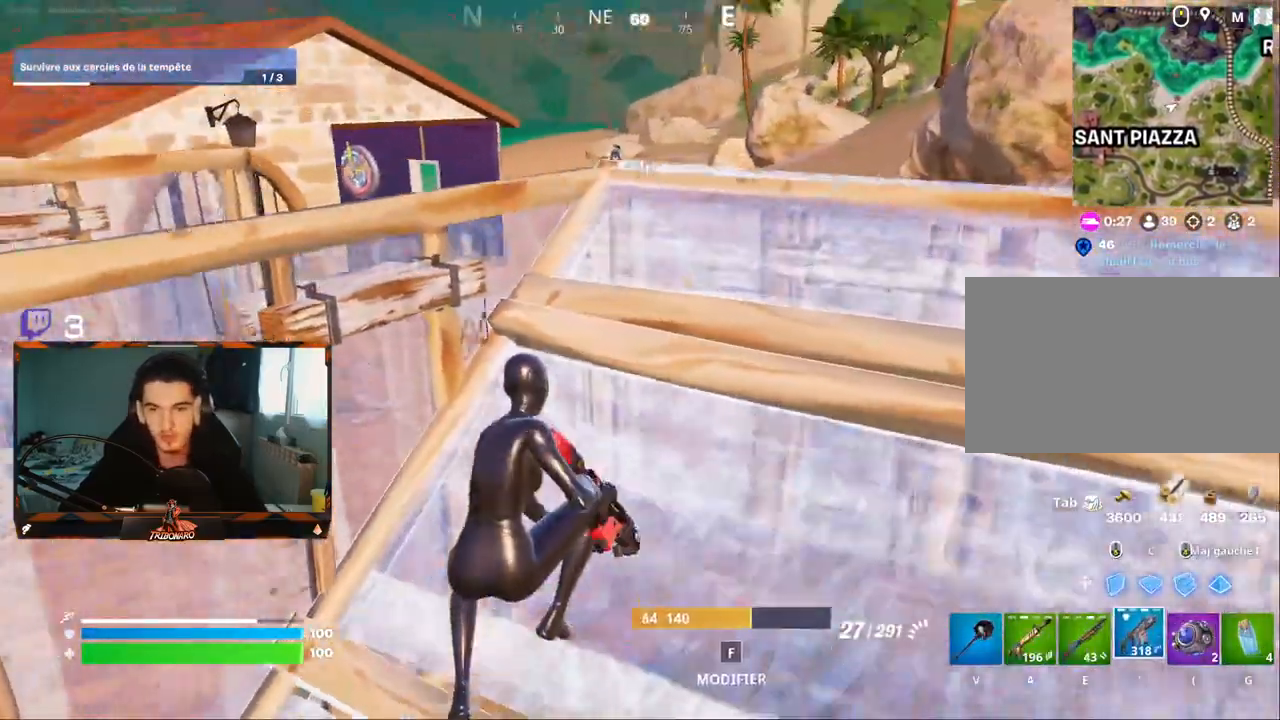
{"keys": ["z"], "mouse": [], "mouse_move": "right", "events": [[200, "d", "down"], [300, "d", "up"]]}
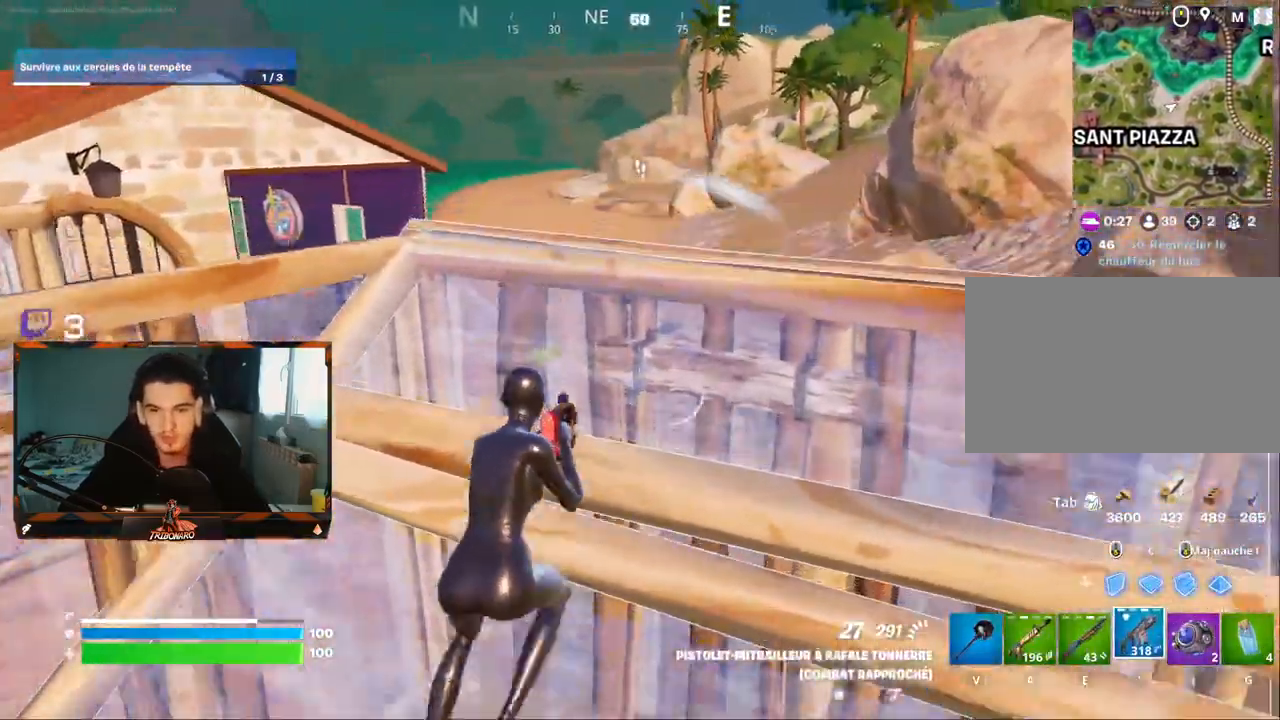
{"keys": ["q"], "mouse": ["left"], "mouse_move": "down", "events": [[267, "mouse_left", "down"], [317, "z", "up"], [500, "q", "down"]]}
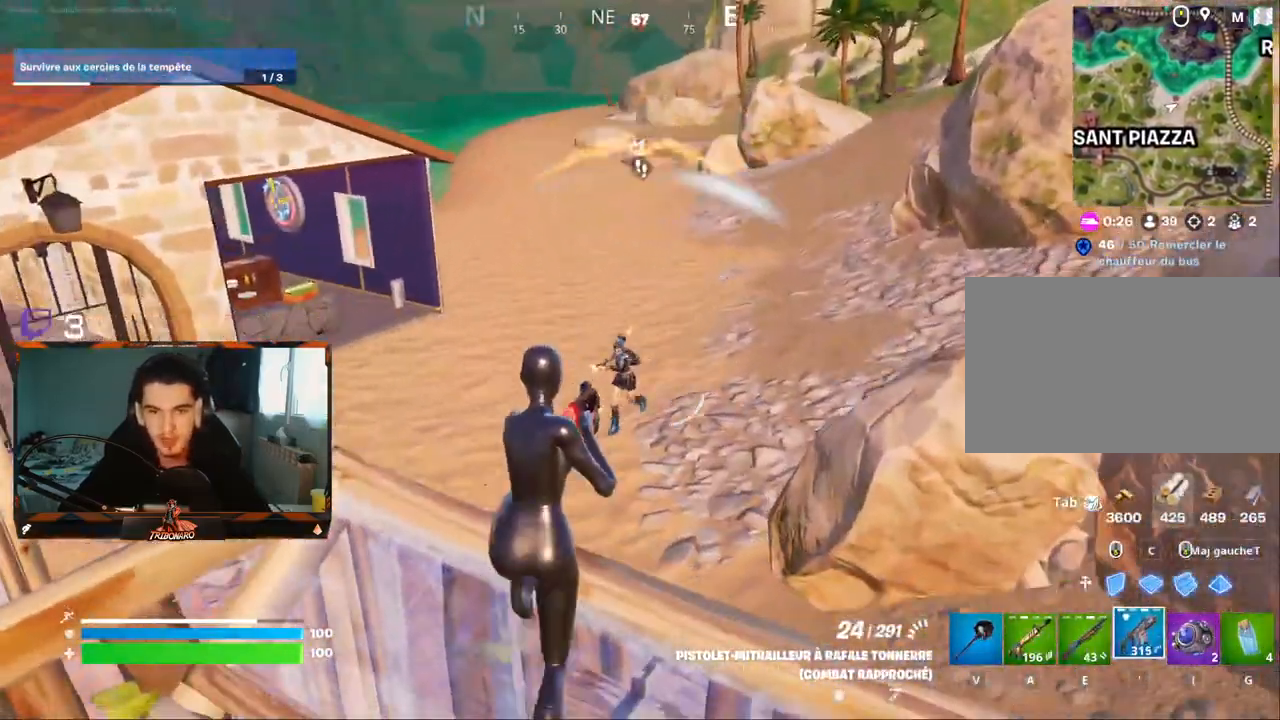
{"keys": [], "mouse": ["left"], "mouse_move": "down-left", "events": [[50, "q", "up"]]}
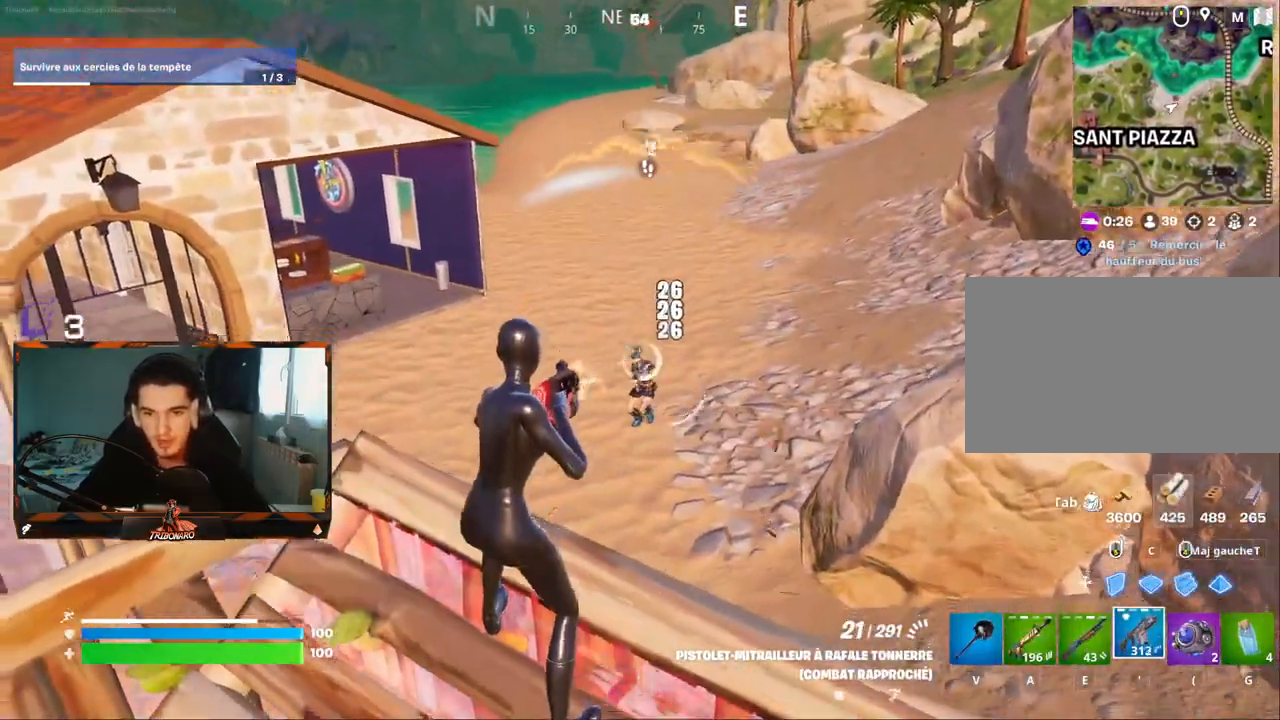
{"keys": ["z"], "mouse": ["left"], "events": [[350, "z", "down"]]}
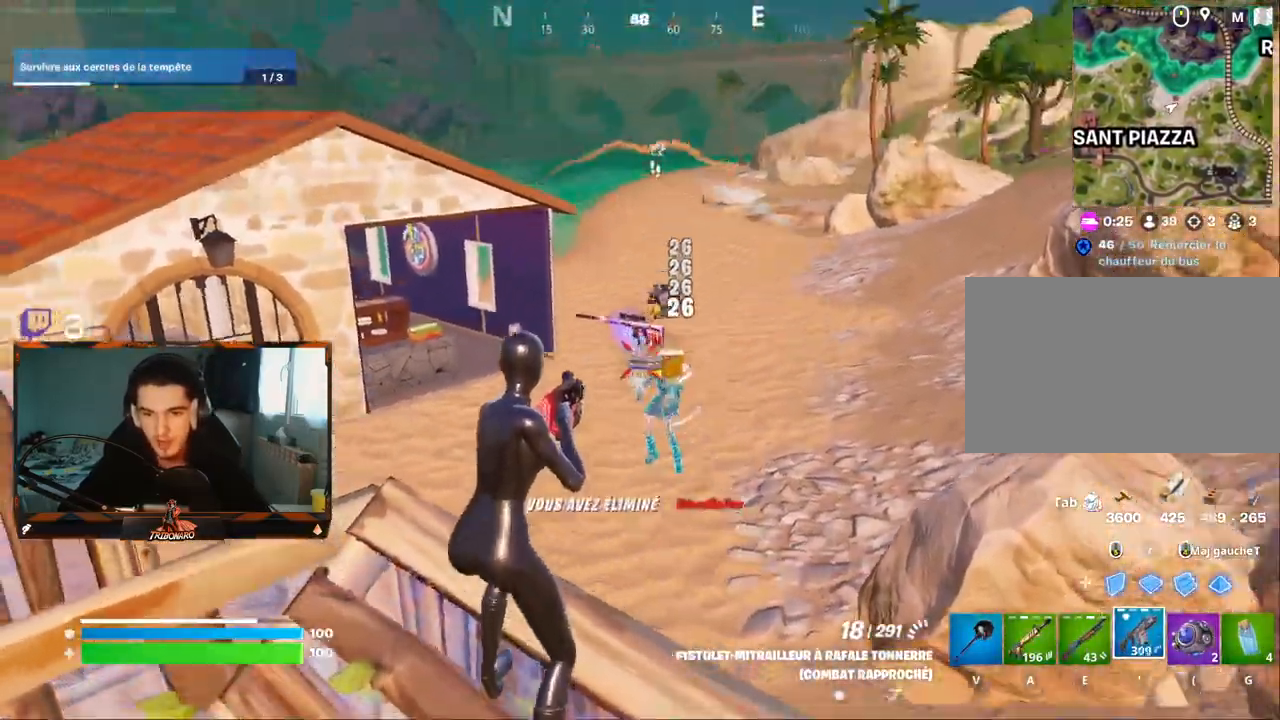
{"keys": ["z"], "mouse": [], "mouse_move": "down", "events": [[34, "q", "down"], [134, "mouse_left", "up"], [267, "q", "up"], [317, "r", "down"], [367, "r", "up"]]}
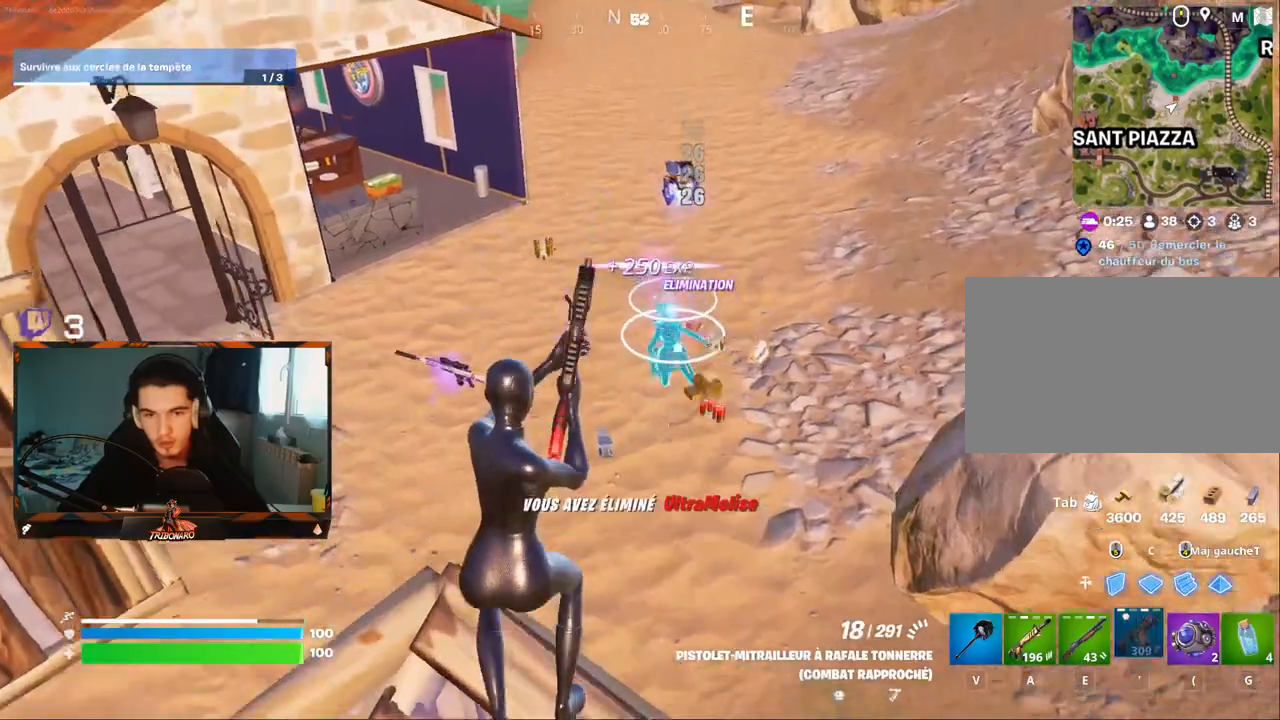
{"keys": ["z"], "mouse": [], "mouse_move": "still", "events": [[100, "d", "down"], [234, "d", "up"]]}
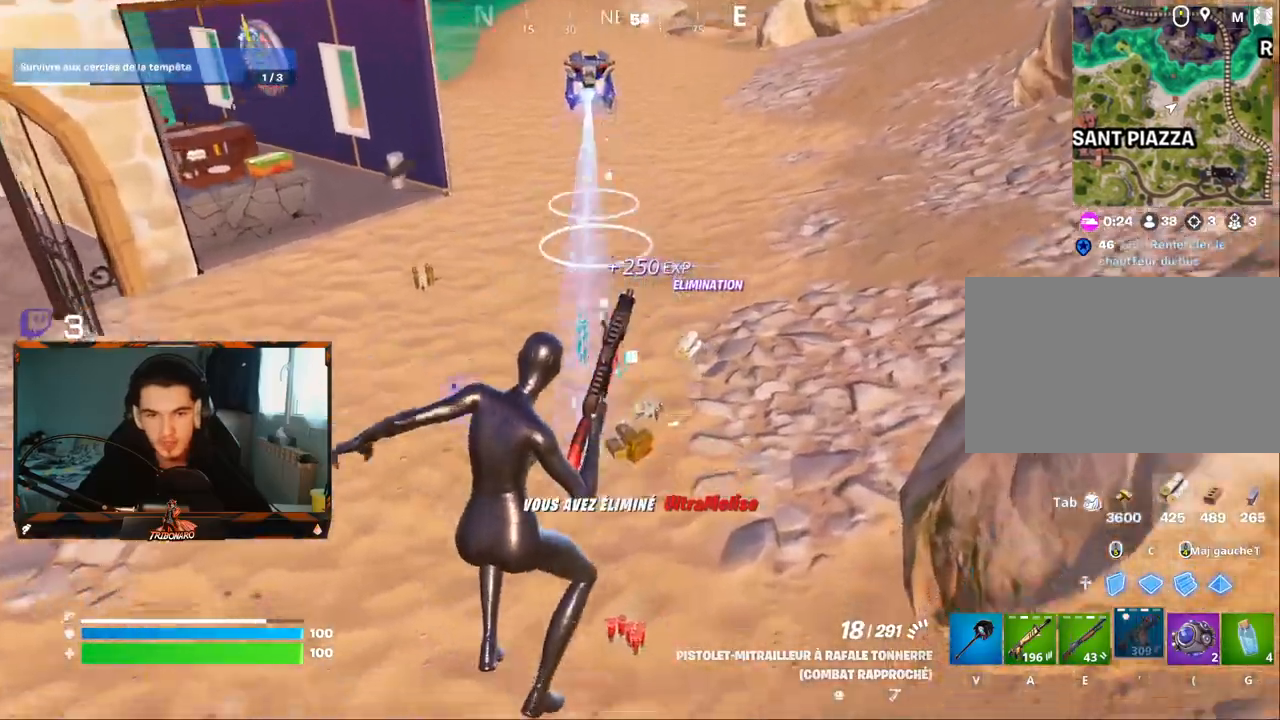
{"keys": ["z"], "mouse": [], "mouse_move": "still", "events": []}
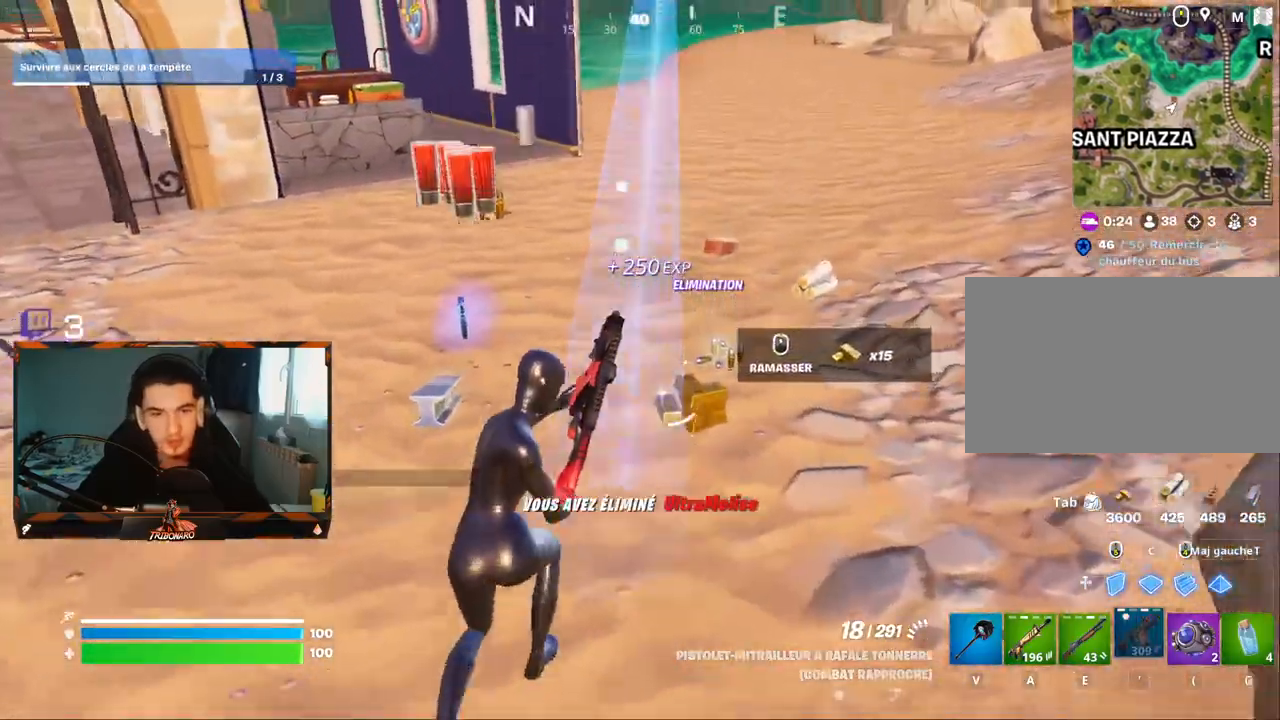
{"keys": ["d", "z"], "mouse": [], "mouse_move": "left", "events": [[34, "d", "down"], [267, "d", "up"], [367, "d", "down"]]}
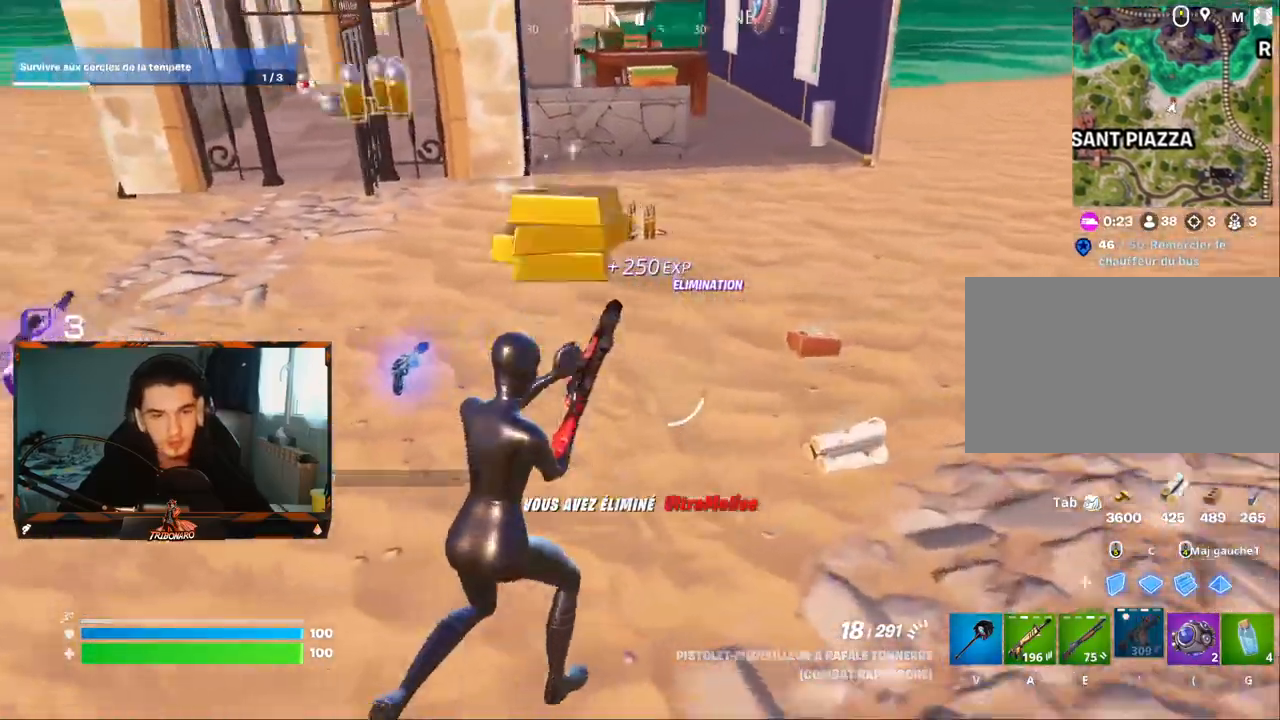
{"keys": ["z"], "mouse": [], "mouse_move": "still", "events": [[384, "d", "up"]]}
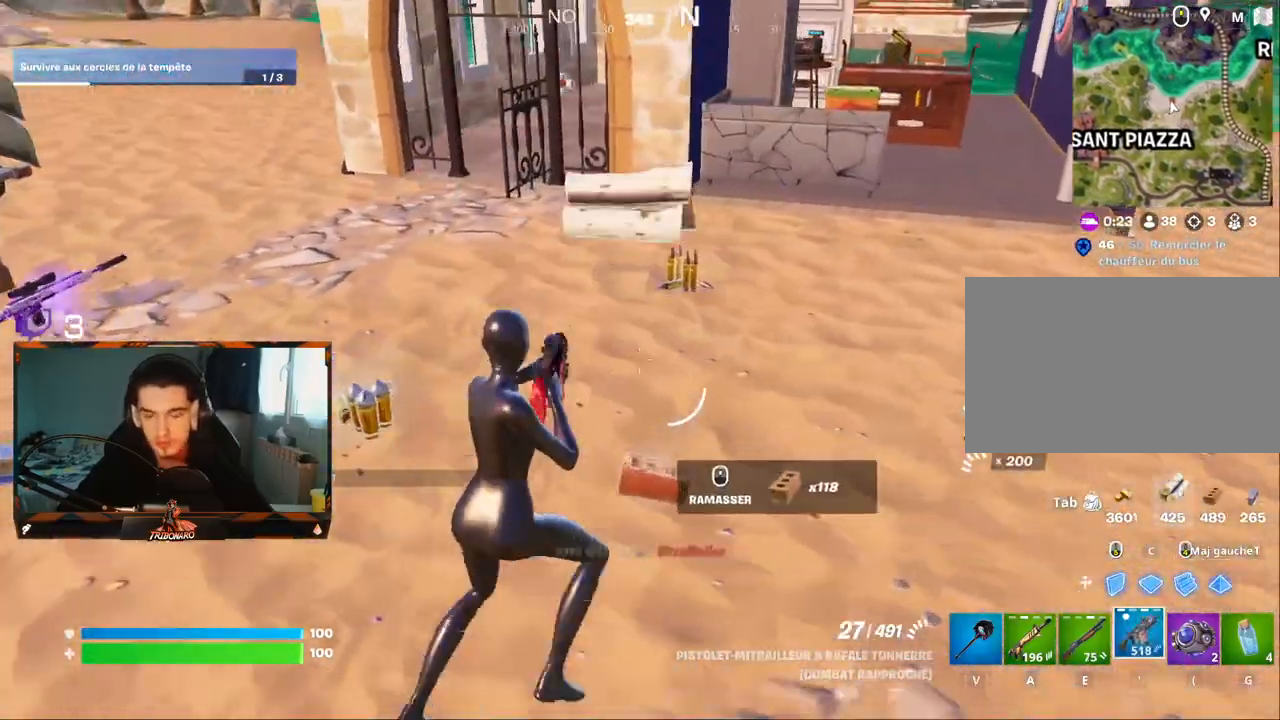
{"keys": ["d", "z"], "mouse": [], "mouse_move": "still", "events": [[17, "d", "down"], [167, "d", "up"], [250, "d", "down"]]}
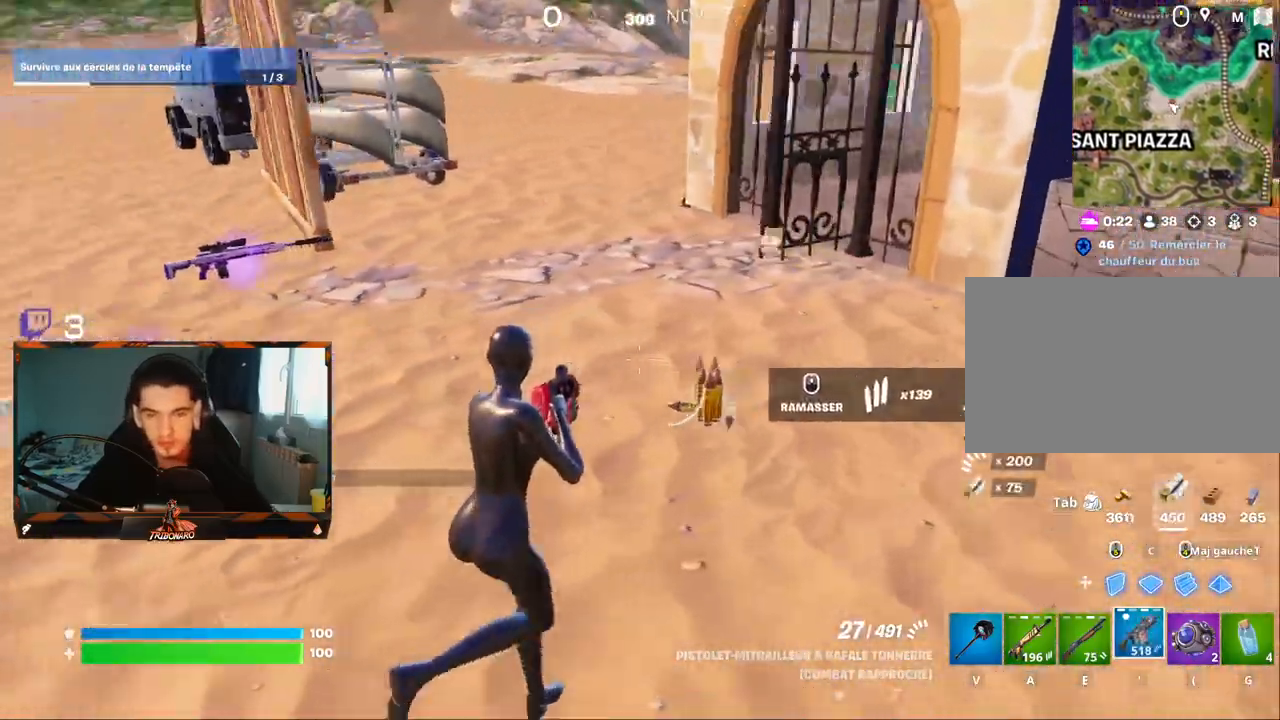
{"keys": ["q", "z"], "mouse": [], "mouse_move": "still", "events": [[184, "d", "up"], [417, "q", "down"]]}
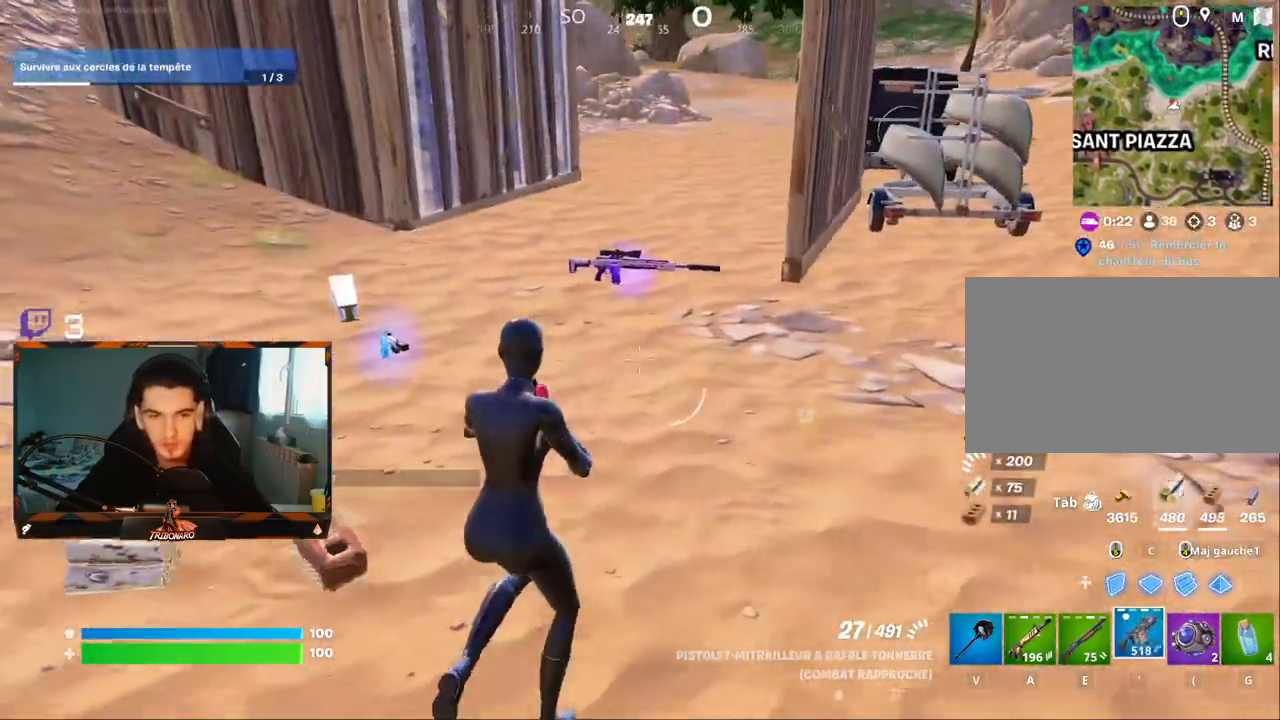
{"keys": ["q", "z"], "mouse": [], "mouse_move": "right", "events": [[284, "q", "up"], [284, "x", "down"], [334, "q", "down"], [434, "x", "up"]]}
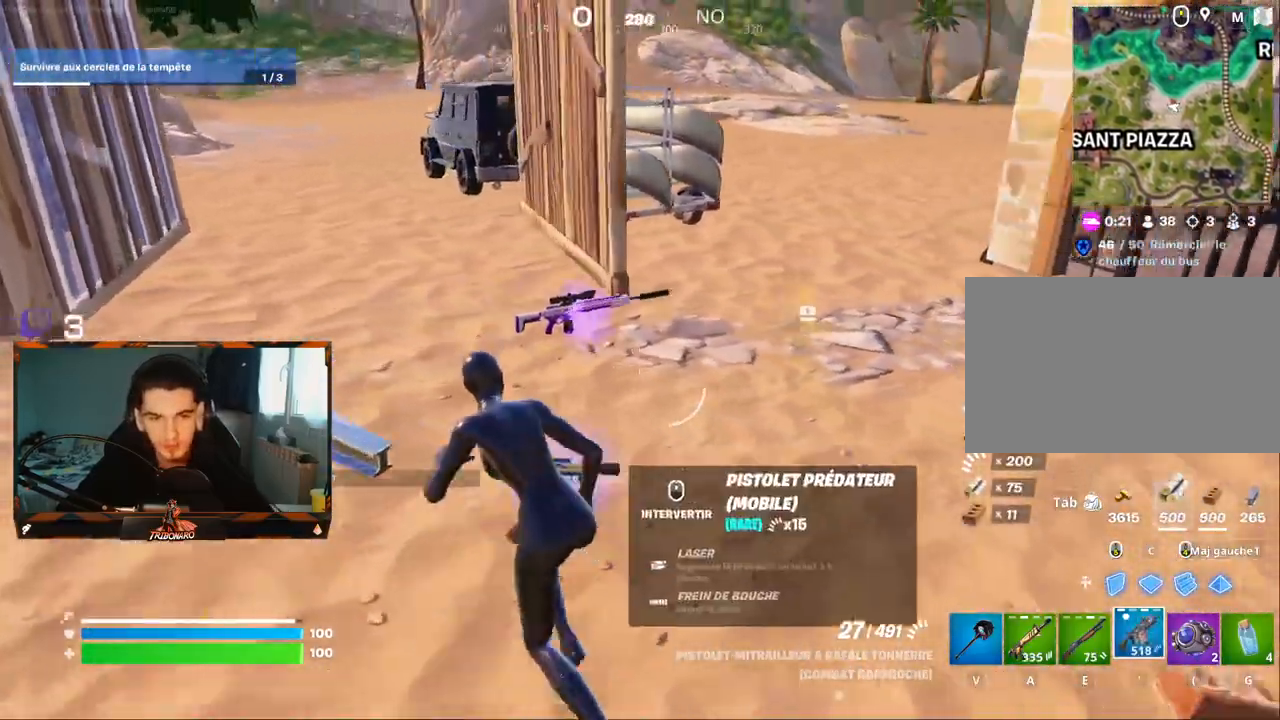
{"keys": ["z"], "mouse": [], "mouse_move": "right", "events": [[167, "q", "up"], [300, "d", "down"], [434, "d", "up"]]}
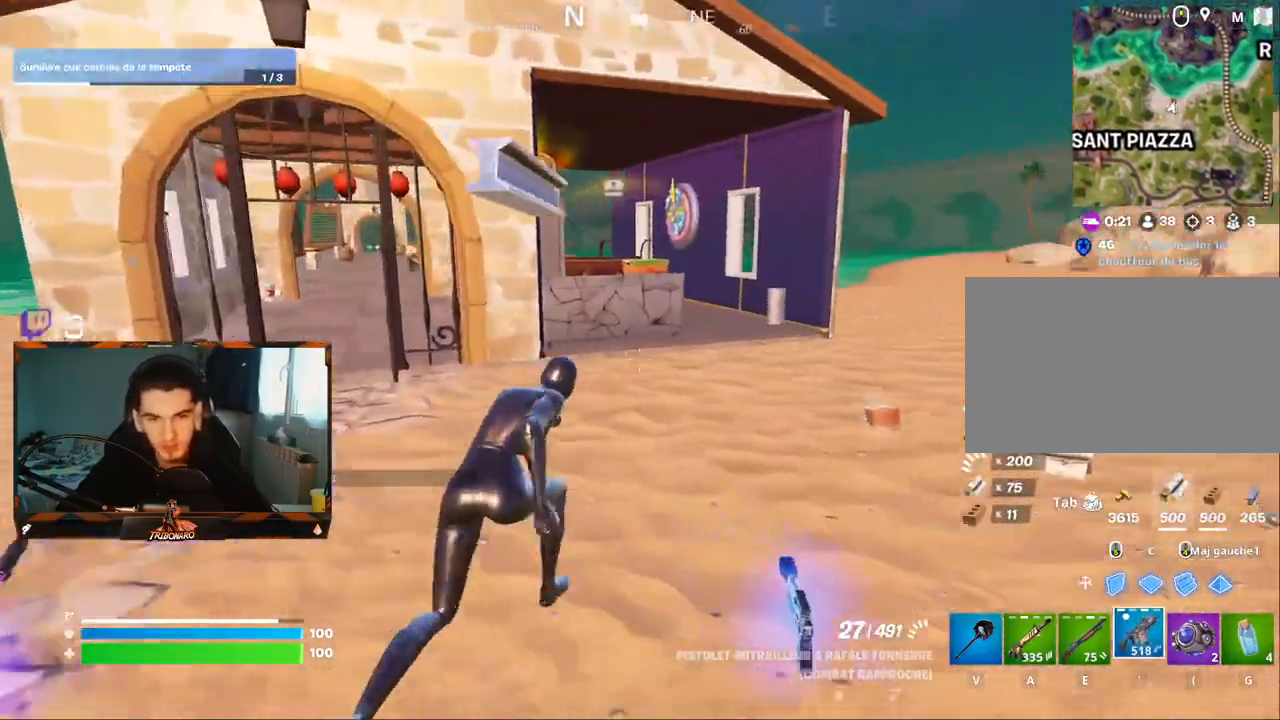
{"keys": ["z"], "mouse": [], "mouse_move": "left", "events": [[134, "d", "down"], [217, "d", "up"]]}
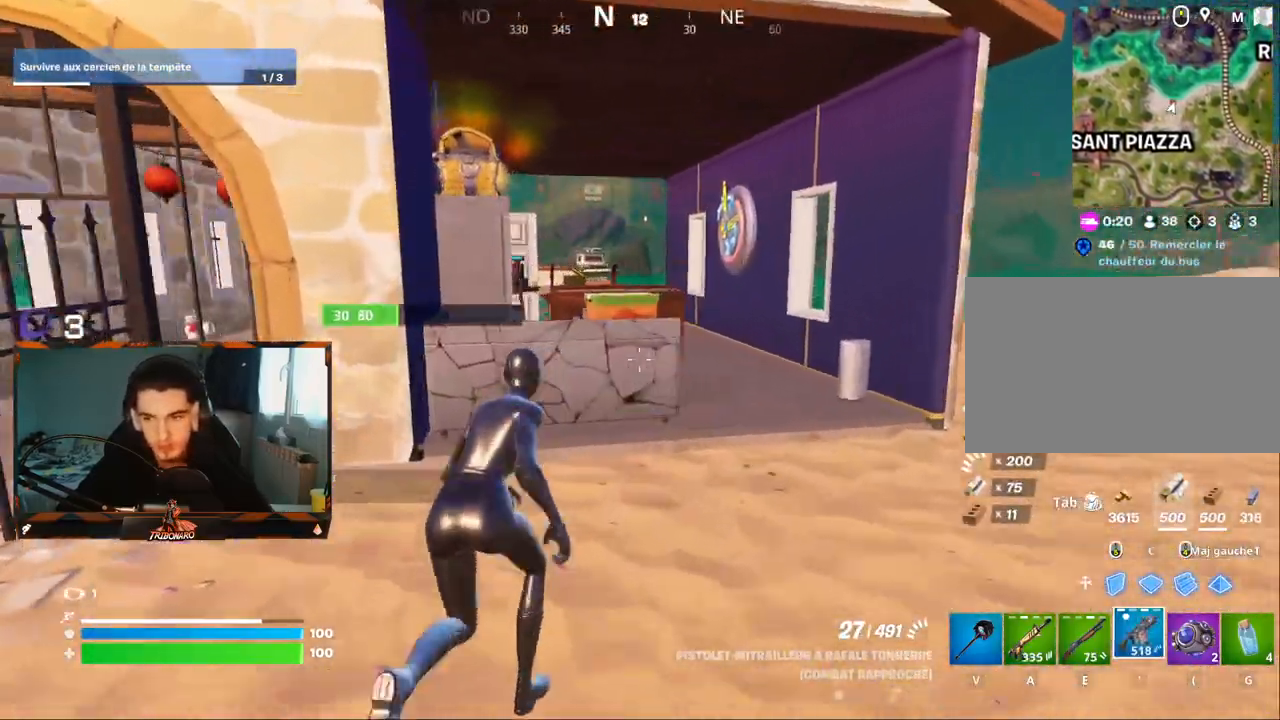
{"keys": ["d", "z"], "mouse": [], "mouse_move": "right", "events": [[234, "x", "down"], [334, "x", "up"], [434, "d", "down"]]}
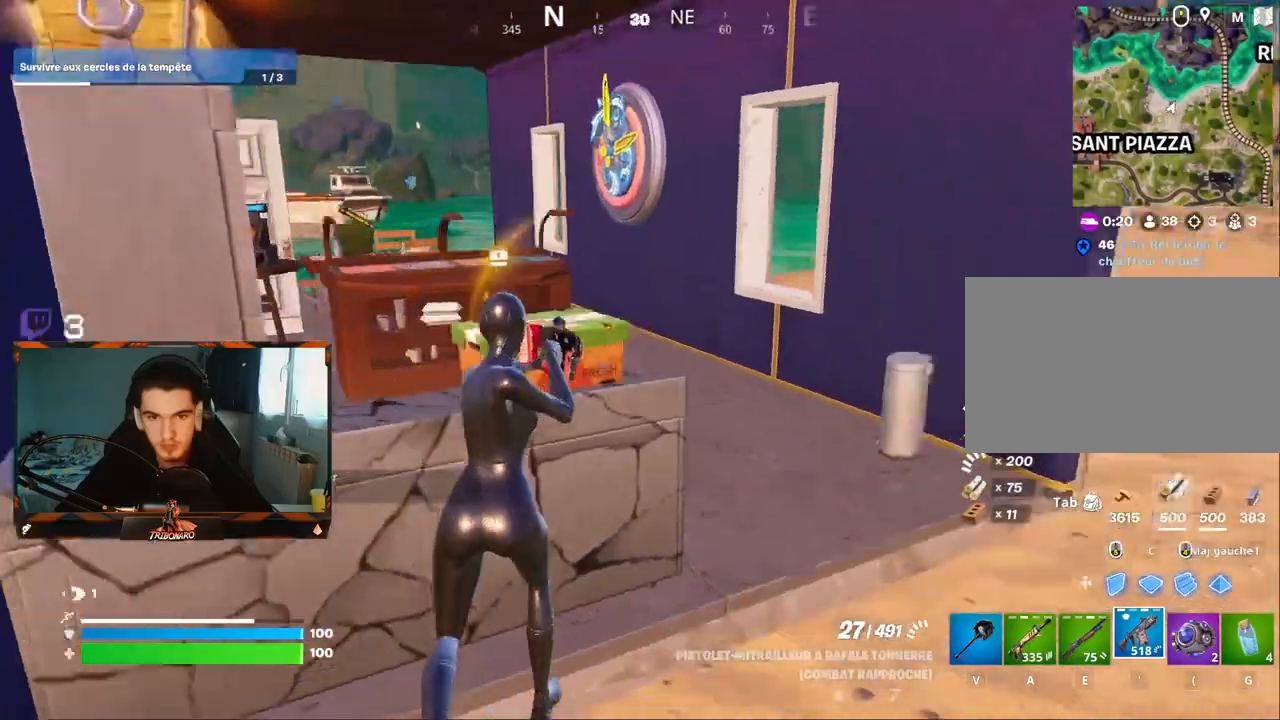
{"keys": ["z"], "mouse": [], "mouse_move": "left", "events": [[167, "d", "up"], [300, "v", "down"], [434, "v", "up"]]}